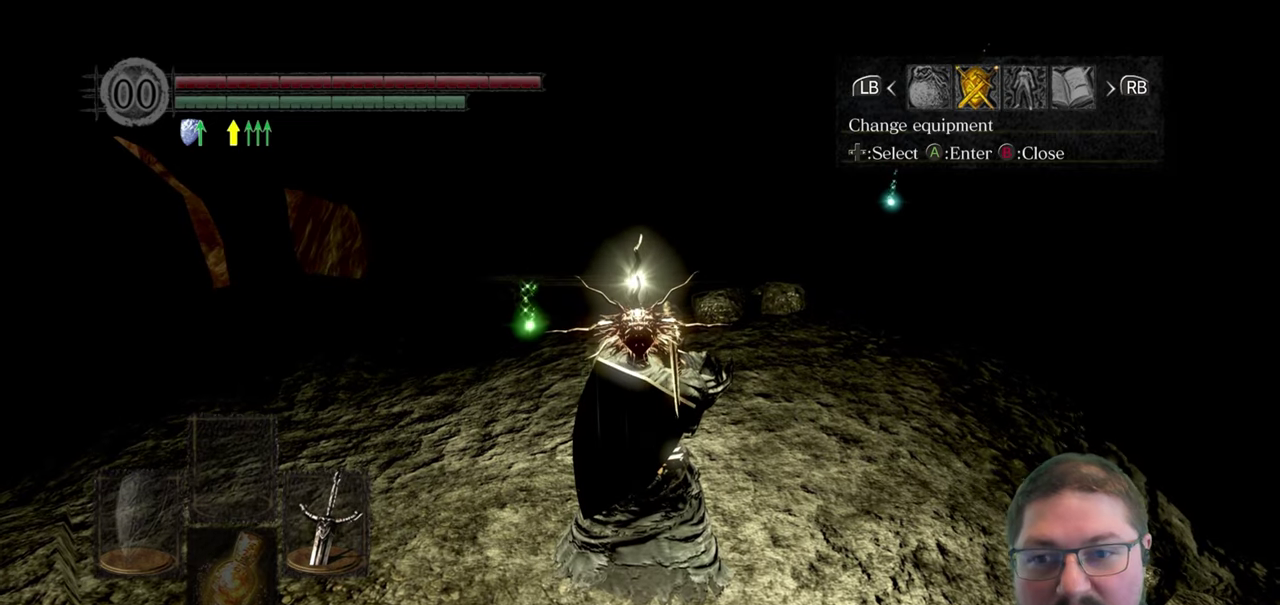
Gameplay with a controller (Xbox layout); each line is a JSON object with the inputs held at the frame after it. "button_events" lists button changes between this image and that frame as [ms after this image, input, new state], when the widget could be followed in between (sticks are given only as held states).
{"buttons": [], "left_stick": "center", "right_stick": "center", "button_events": []}
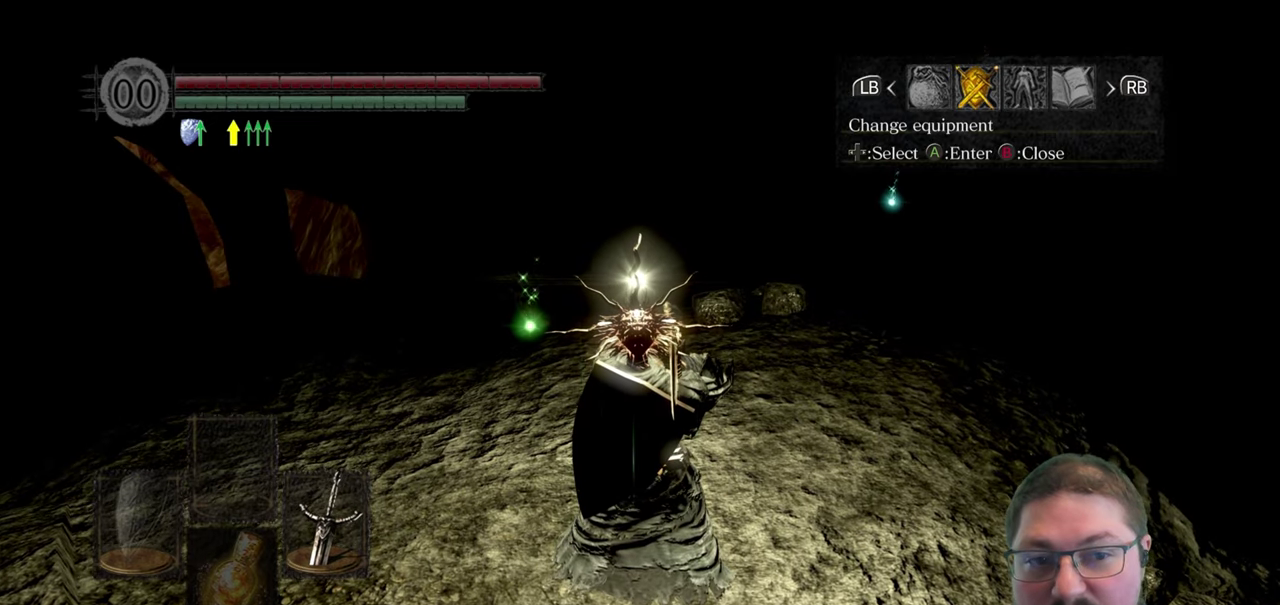
{"buttons": [], "left_stick": "center", "right_stick": "center", "button_events": []}
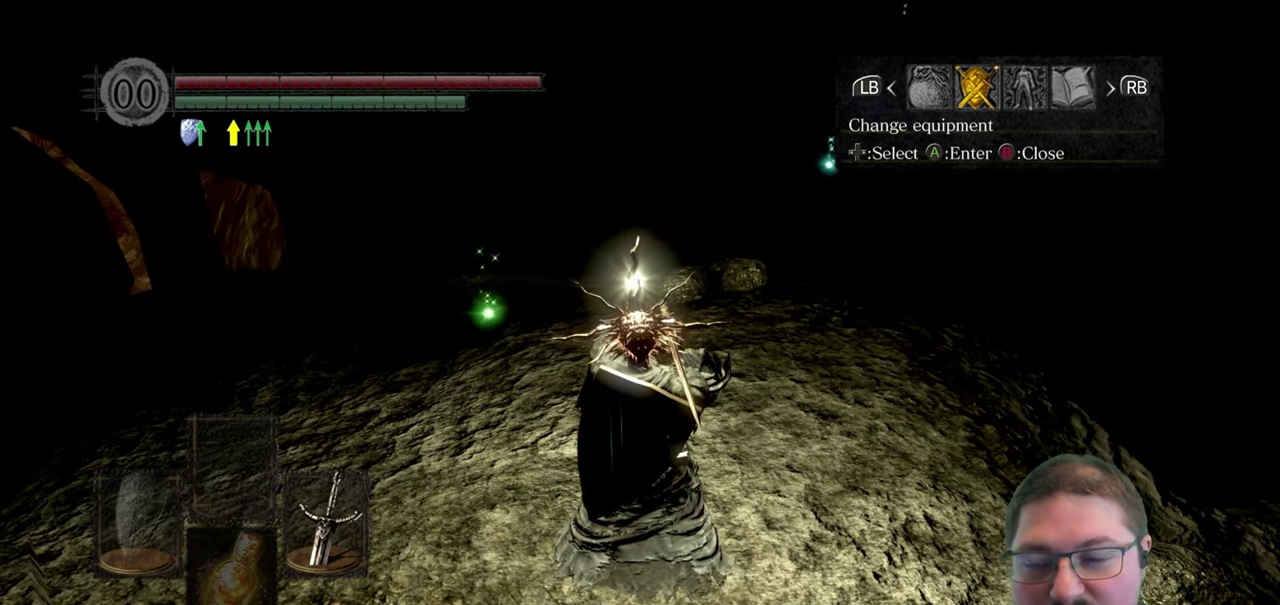
{"buttons": [], "left_stick": "center", "right_stick": "center", "button_events": []}
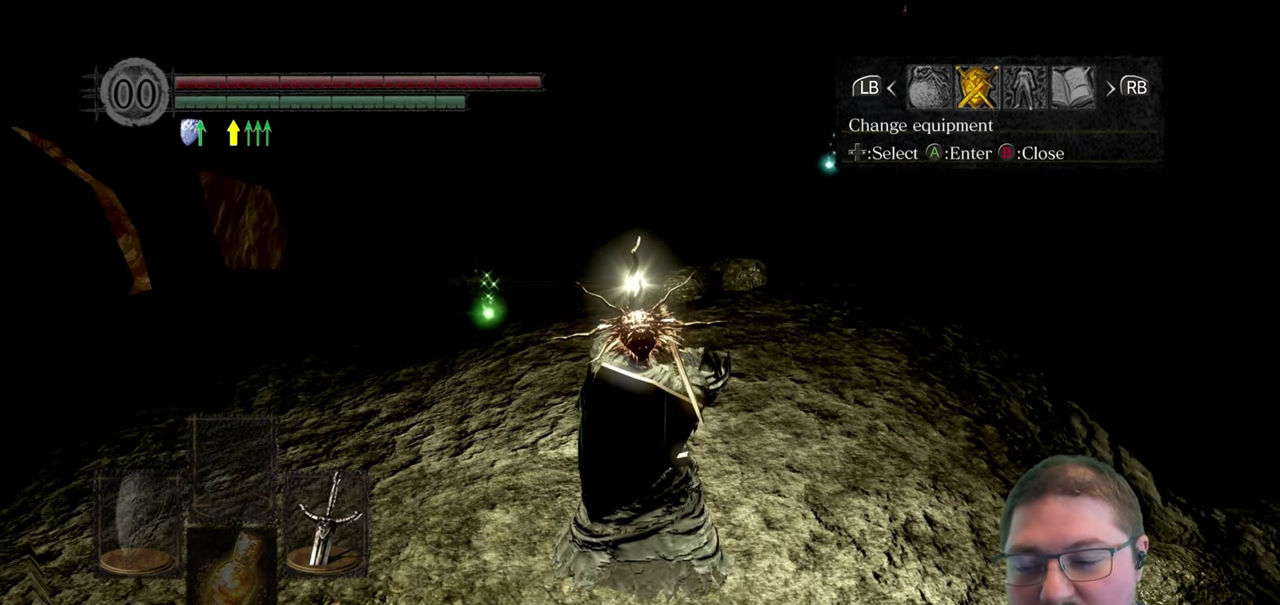
{"buttons": [], "left_stick": "center", "right_stick": "center", "button_events": []}
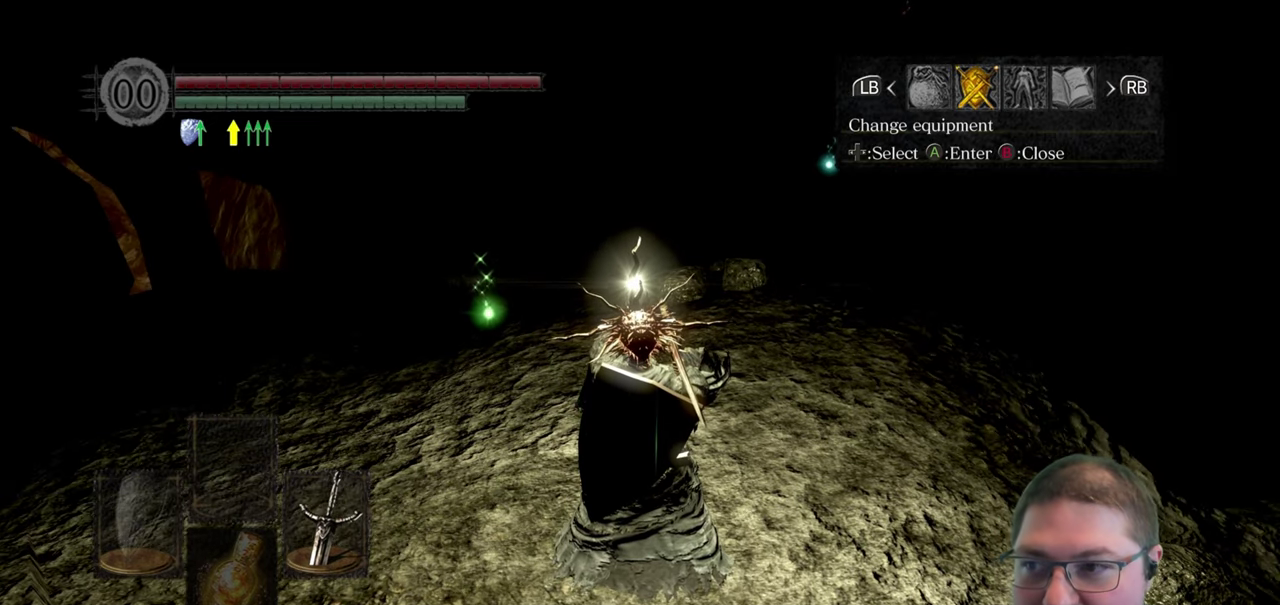
{"buttons": [], "left_stick": "center", "right_stick": "center", "button_events": []}
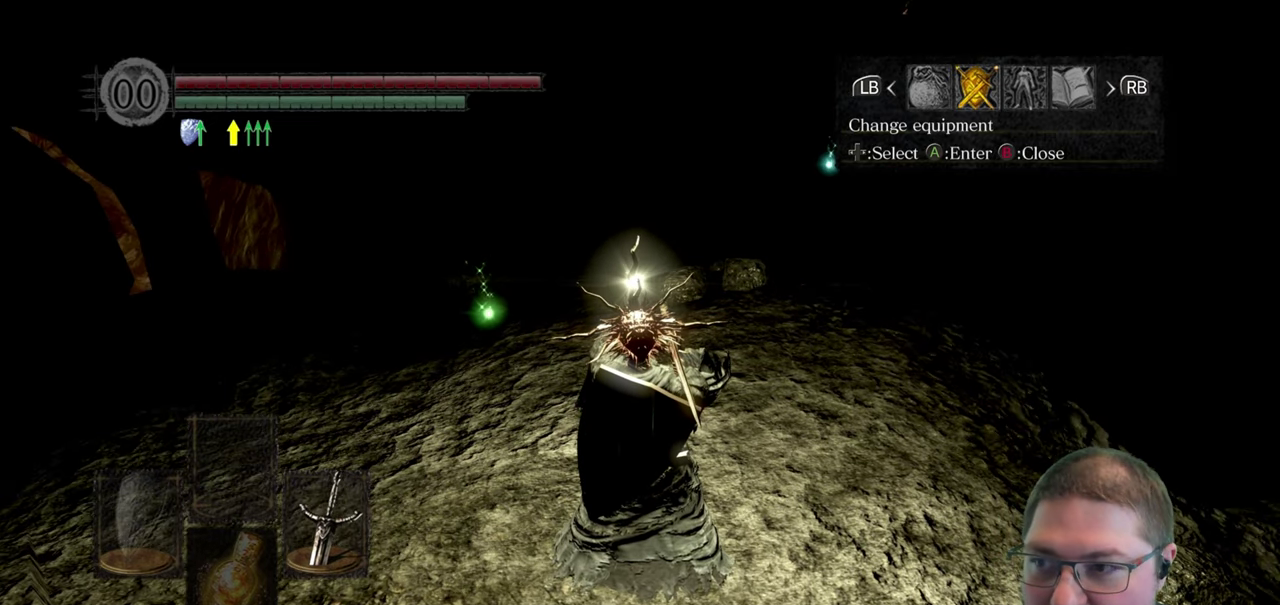
{"buttons": [], "left_stick": "center", "right_stick": "center", "button_events": []}
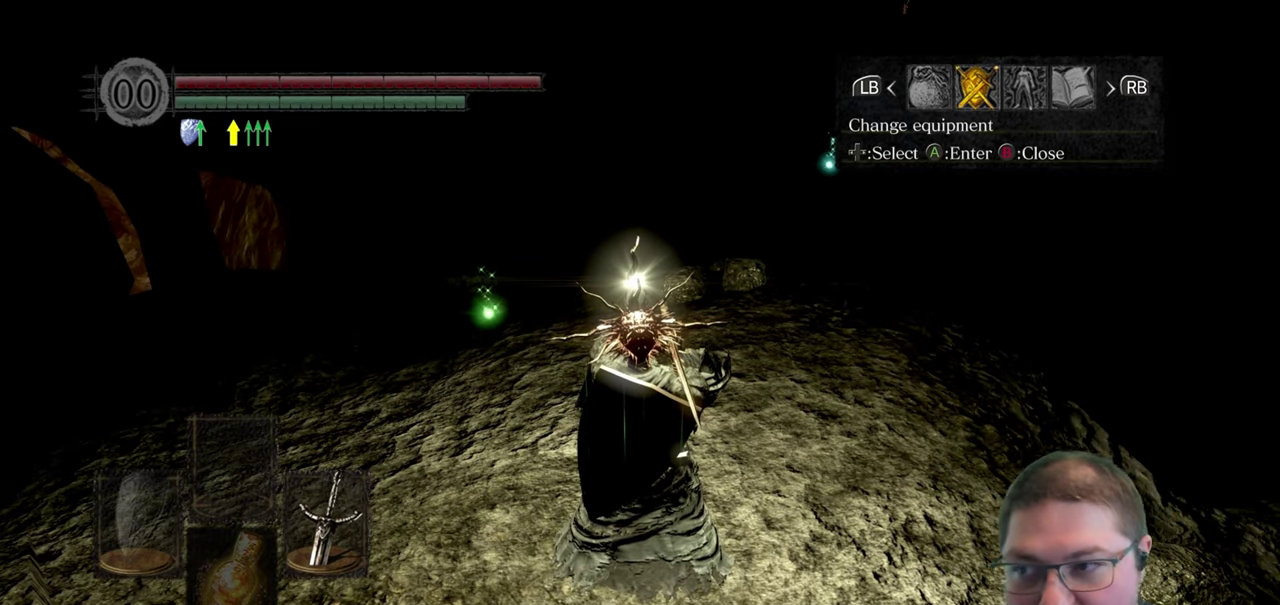
{"buttons": [], "left_stick": "up", "right_stick": "down-right", "button_events": []}
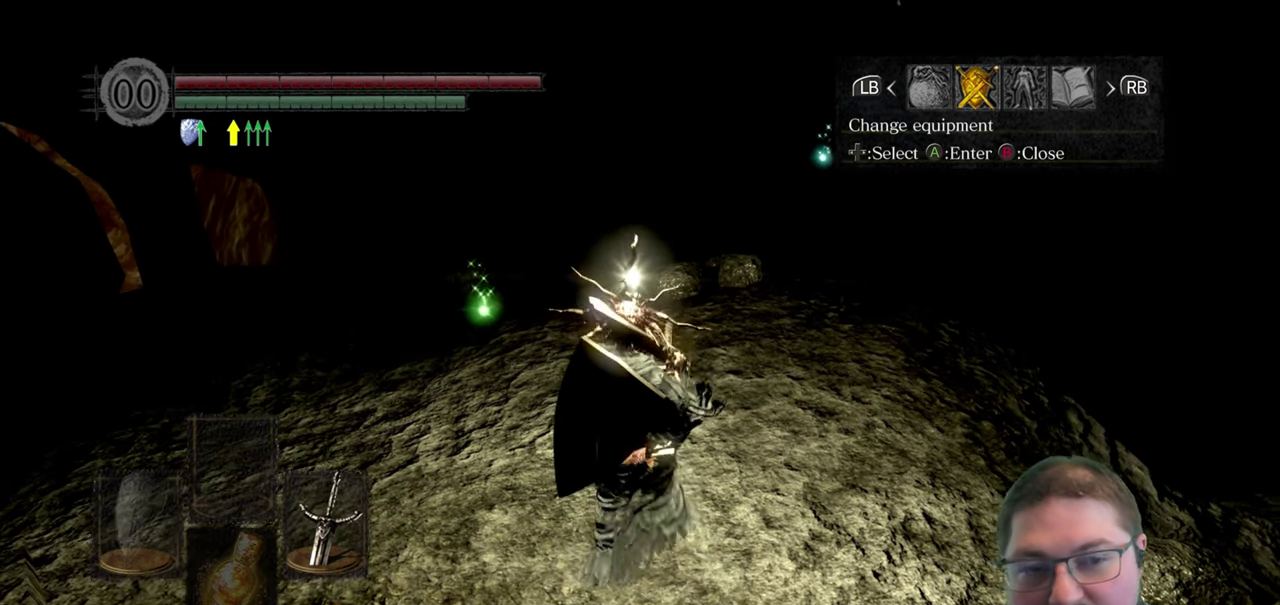
{"buttons": [], "left_stick": "up", "right_stick": "center", "button_events": []}
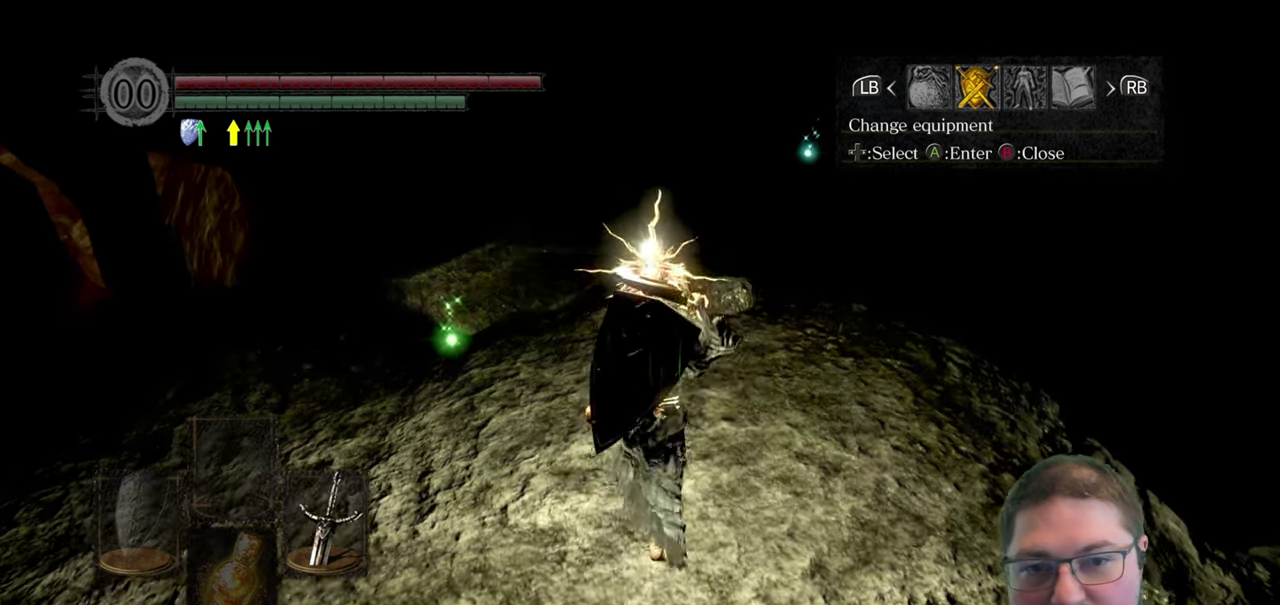
{"buttons": [], "left_stick": "up-left", "right_stick": "center", "button_events": []}
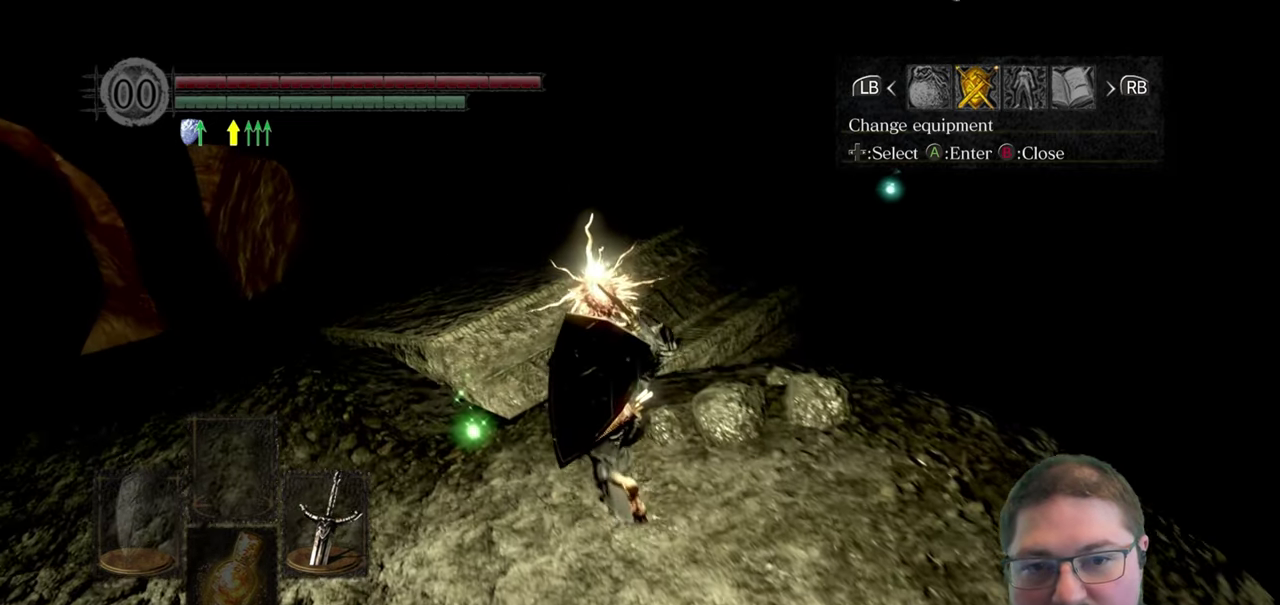
{"buttons": [], "left_stick": "up-left", "right_stick": "center", "button_events": []}
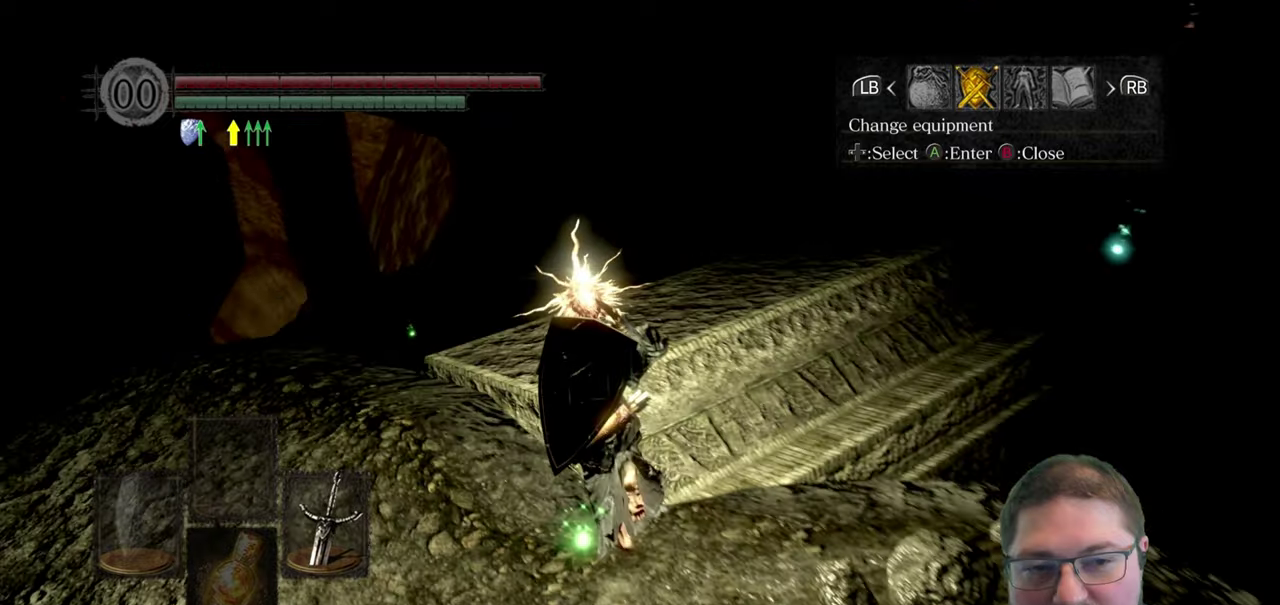
{"buttons": [], "left_stick": "up", "right_stick": "center", "button_events": []}
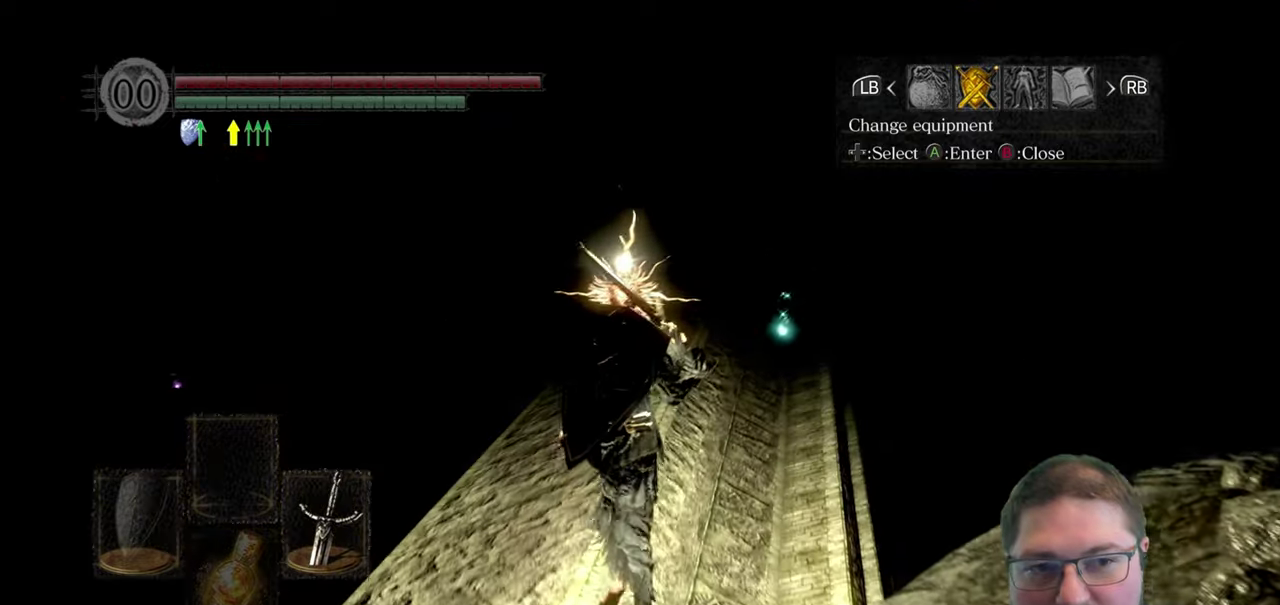
{"buttons": [], "left_stick": "up", "right_stick": "down-right", "button_events": []}
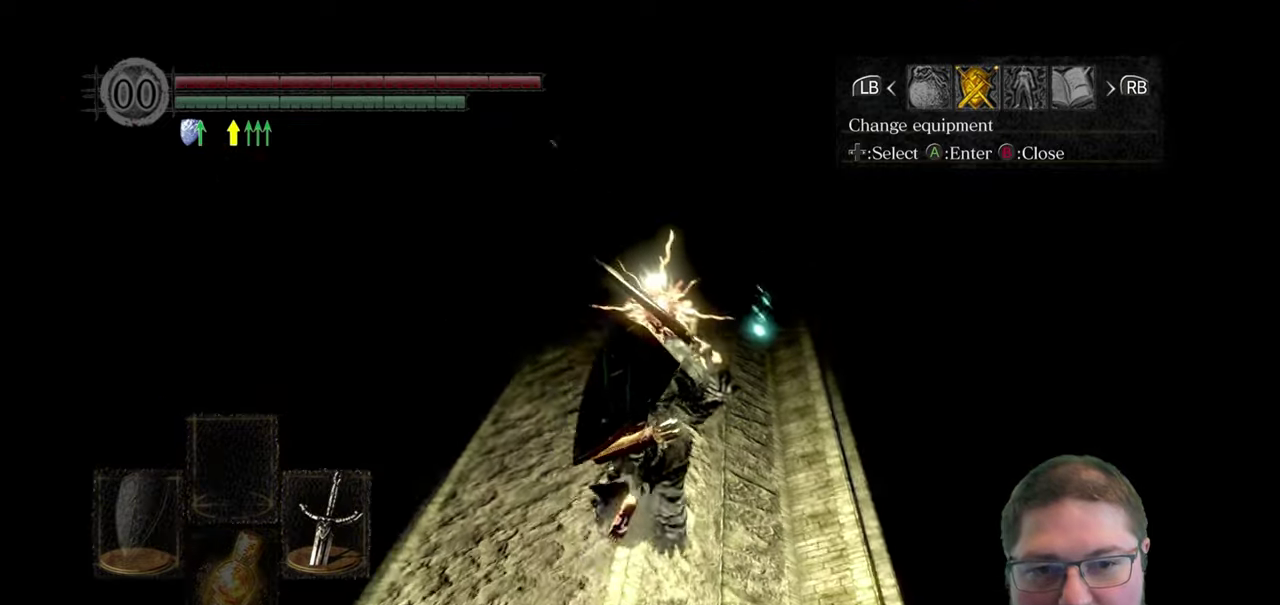
{"buttons": [], "left_stick": "up", "right_stick": "center", "button_events": []}
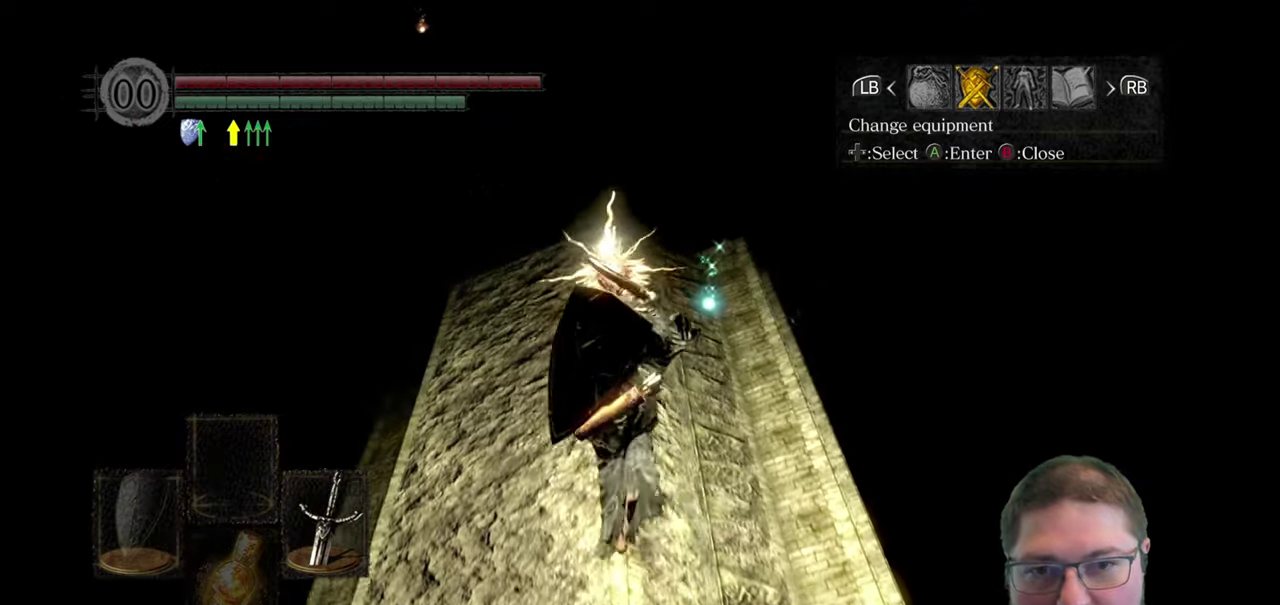
{"buttons": [], "left_stick": "up", "right_stick": "center", "button_events": []}
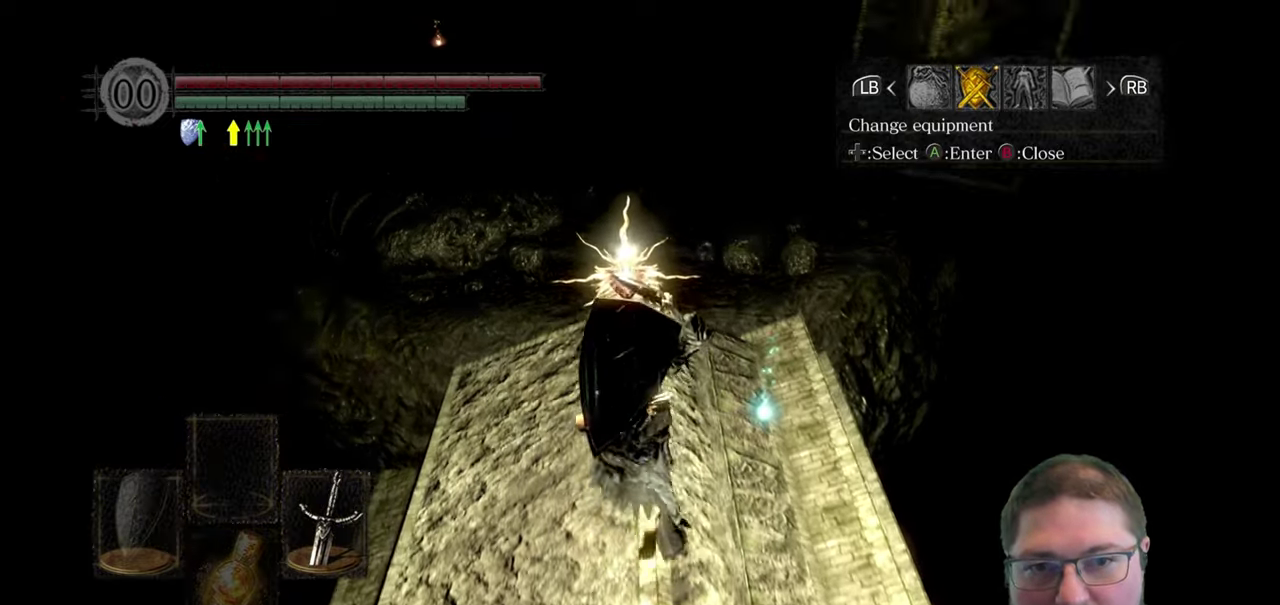
{"buttons": [], "left_stick": "up", "right_stick": "center", "button_events": []}
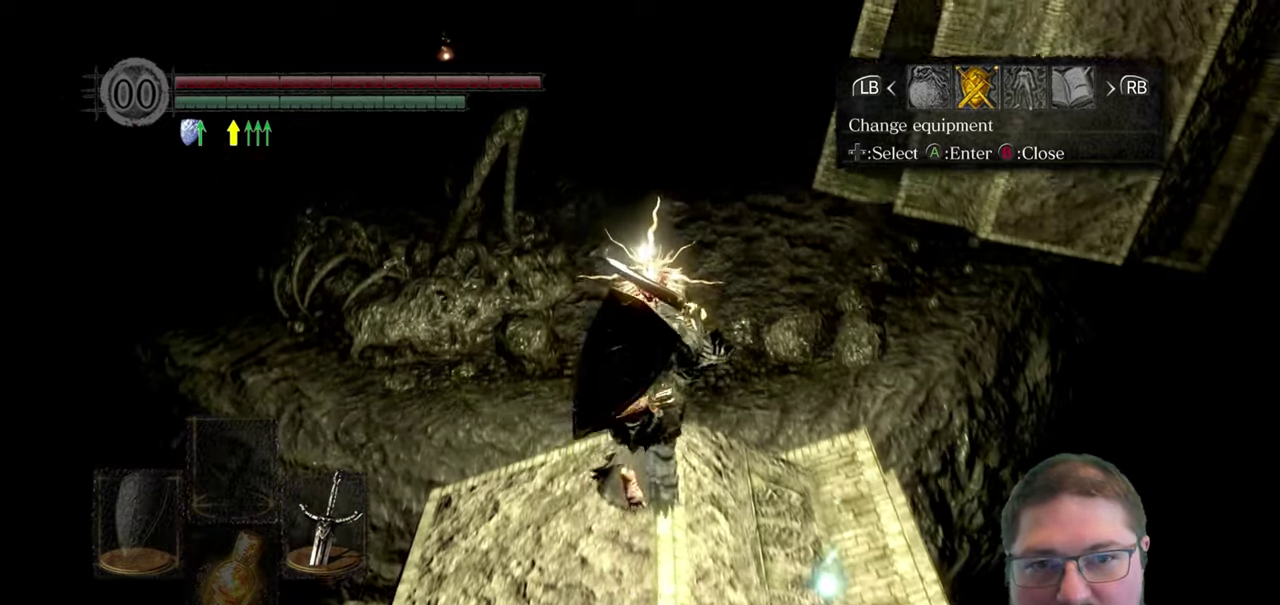
{"buttons": [], "left_stick": "up", "right_stick": "center", "button_events": []}
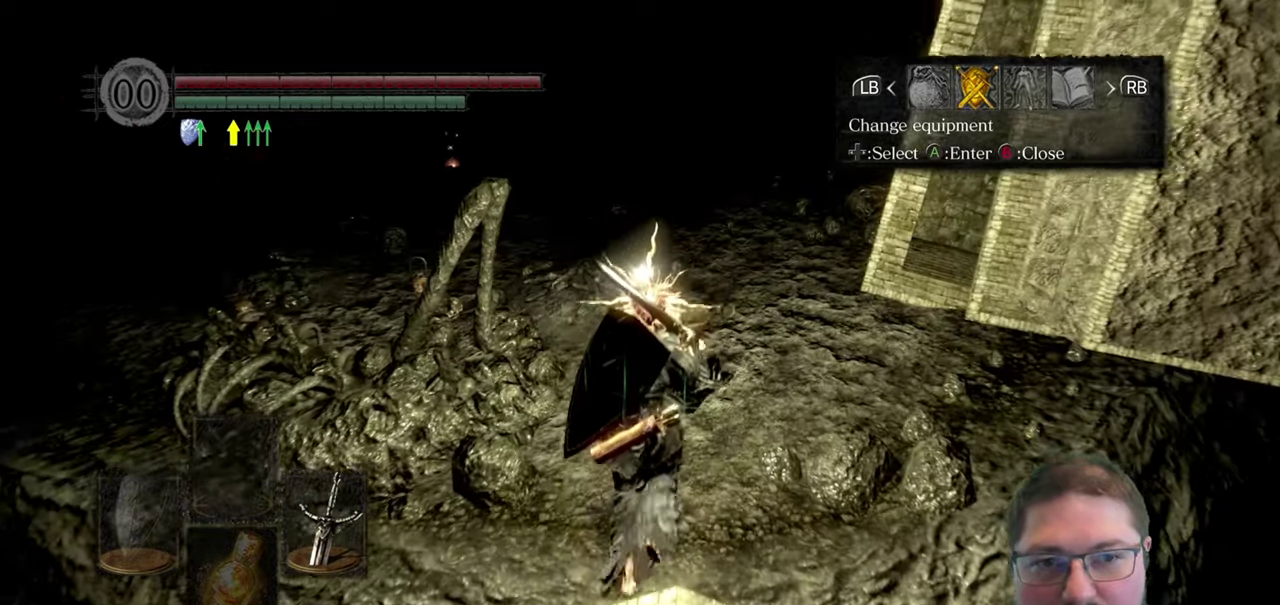
{"buttons": [], "left_stick": "up", "right_stick": "center", "button_events": []}
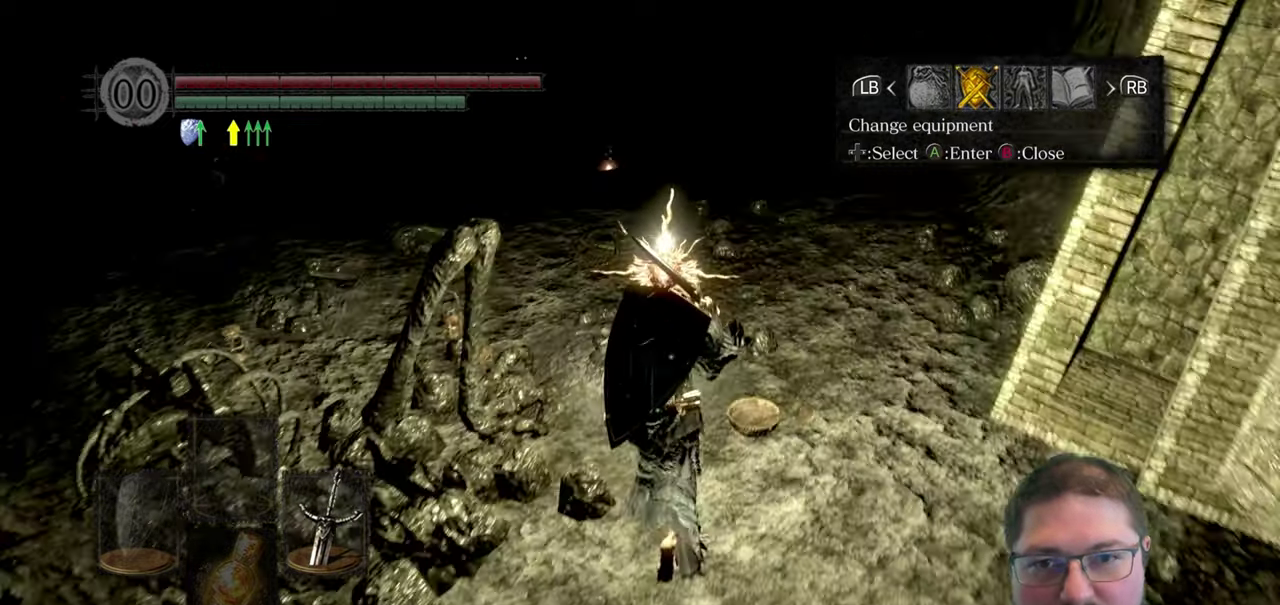
{"buttons": [], "left_stick": "up", "right_stick": "center", "button_events": []}
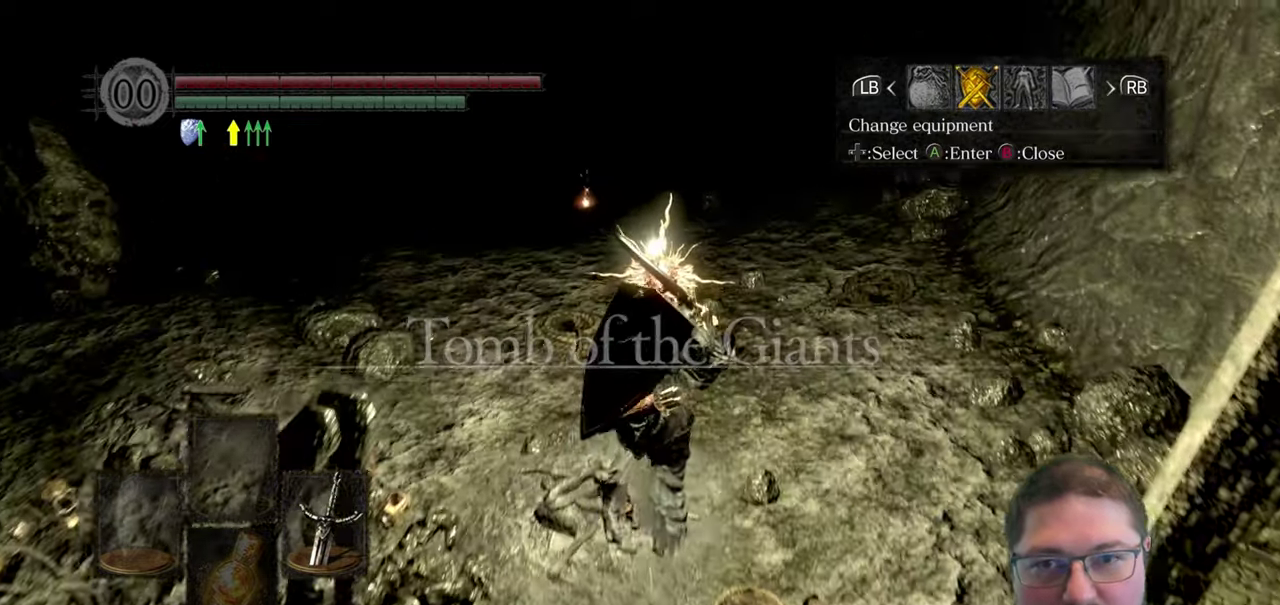
{"buttons": [], "left_stick": "up", "right_stick": "down", "button_events": []}
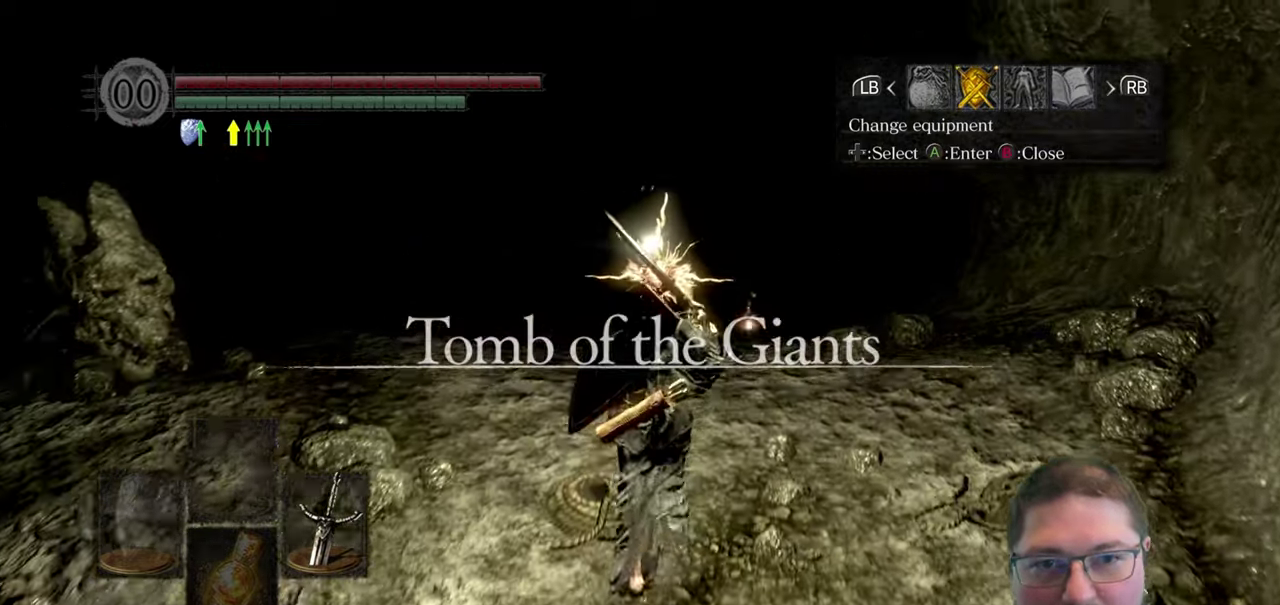
{"buttons": [], "left_stick": "up", "right_stick": "down", "button_events": []}
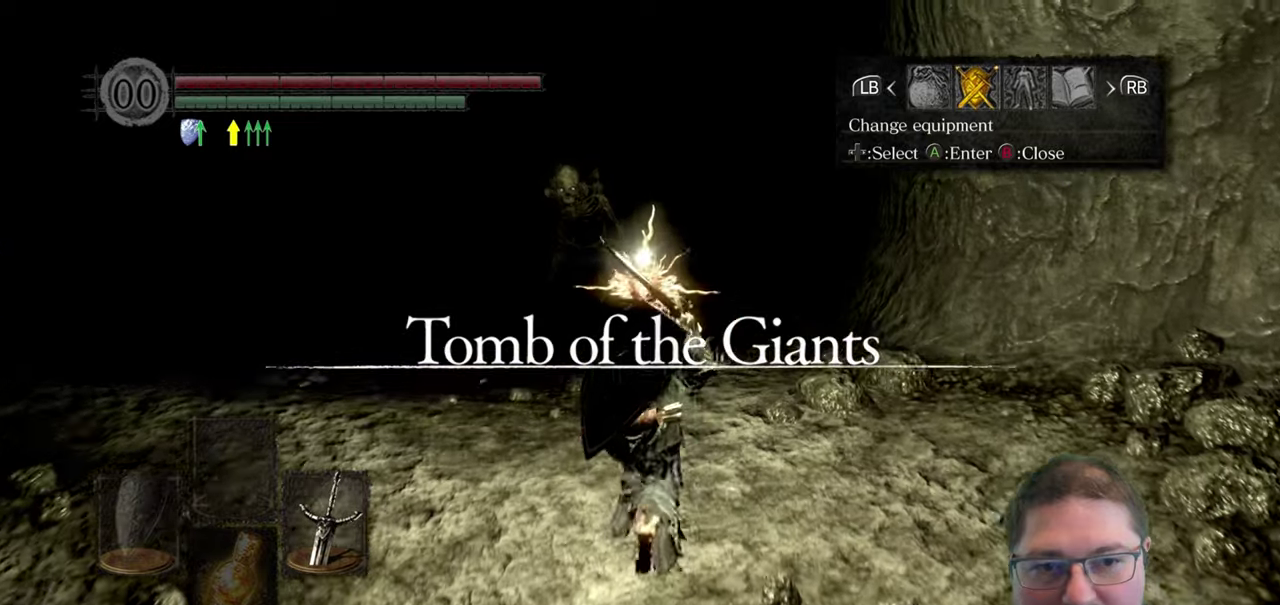
{"buttons": [], "left_stick": "up", "right_stick": "center", "button_events": []}
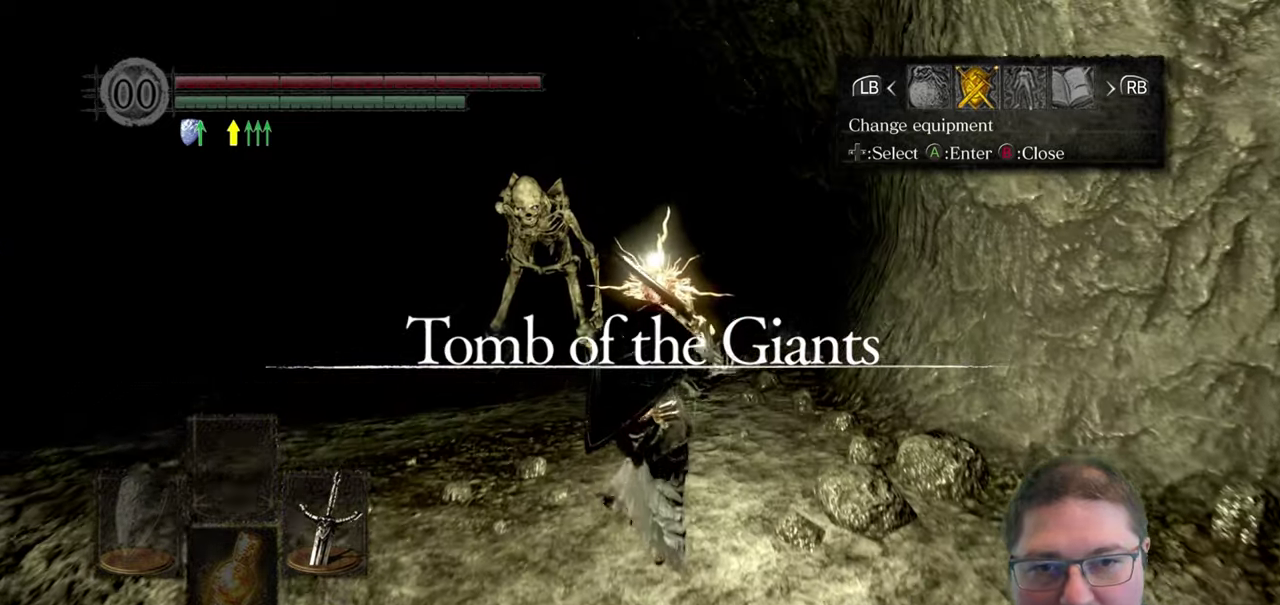
{"buttons": [], "left_stick": "up", "right_stick": "down-left", "button_events": []}
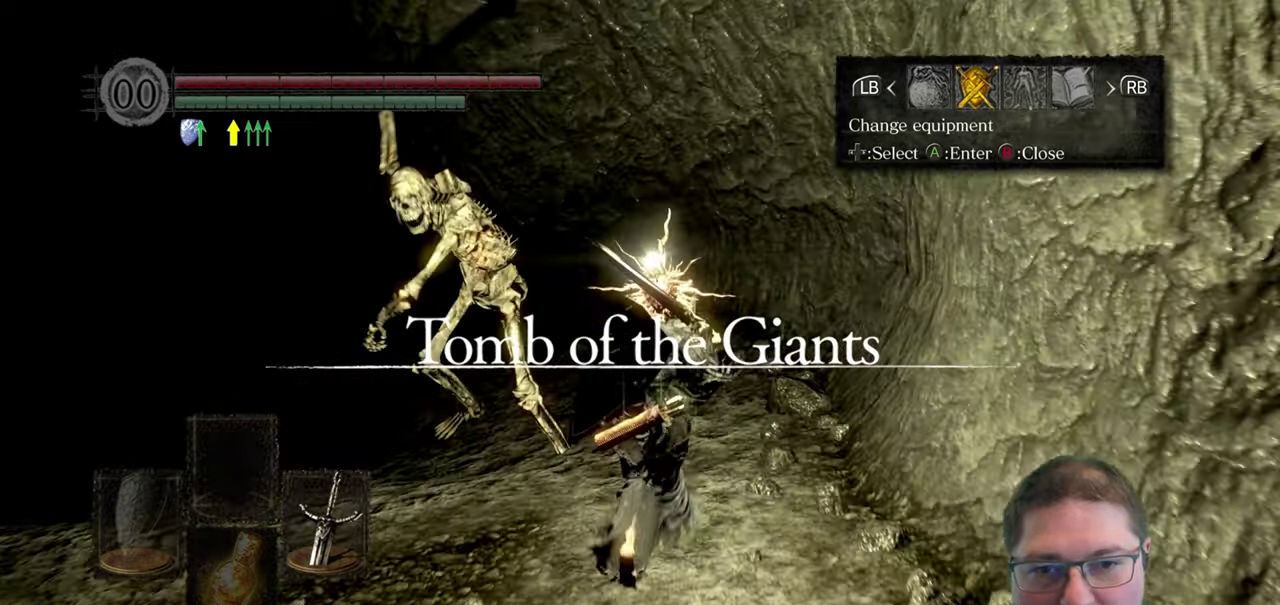
{"buttons": [], "left_stick": "up-left", "right_stick": "center", "button_events": [[367, "B", "down"], [467, "B", "up"]]}
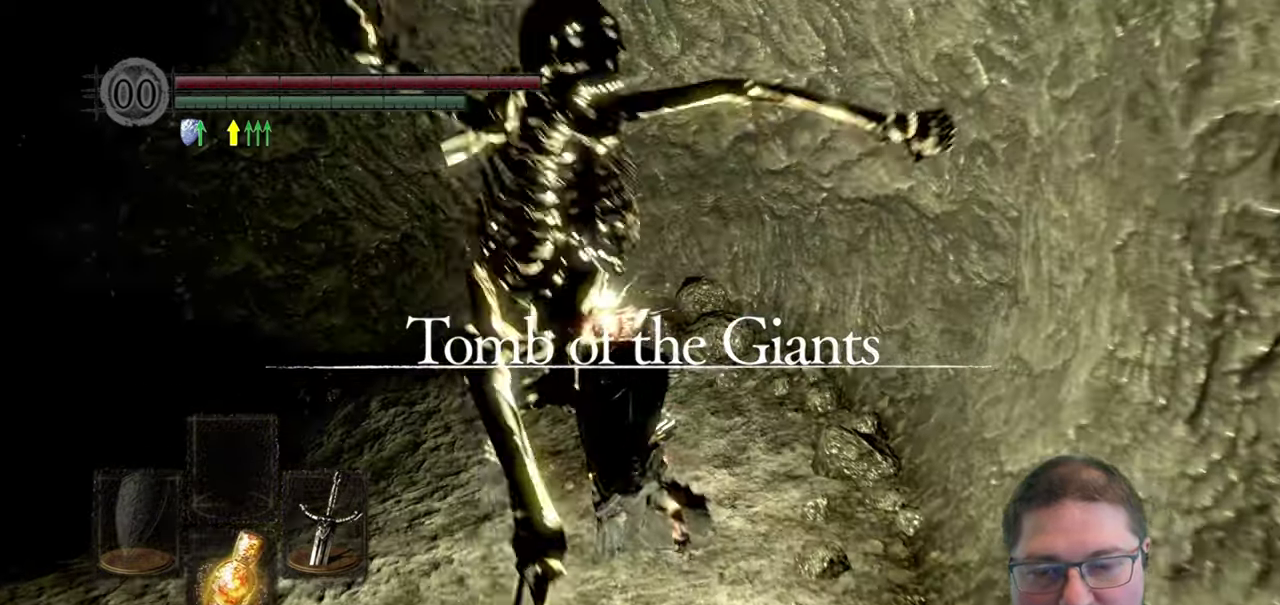
{"buttons": [], "left_stick": "up-left", "right_stick": "left", "button_events": []}
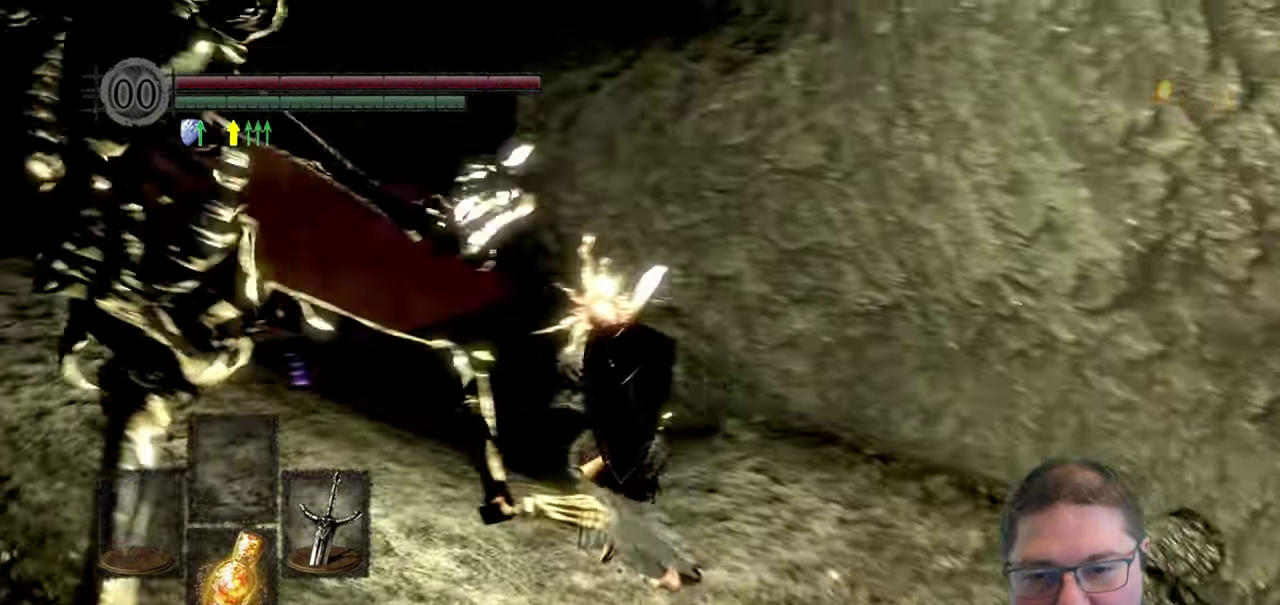
{"buttons": [], "left_stick": "up-right", "right_stick": "down", "button_events": []}
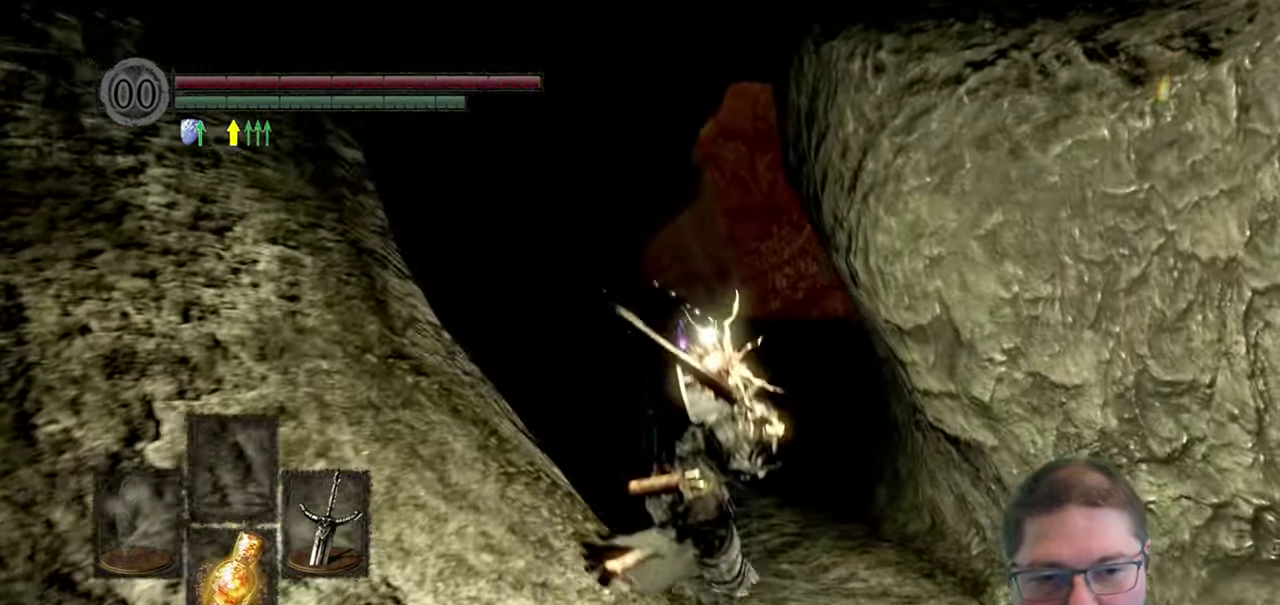
{"buttons": [], "left_stick": "up", "right_stick": "center", "button_events": []}
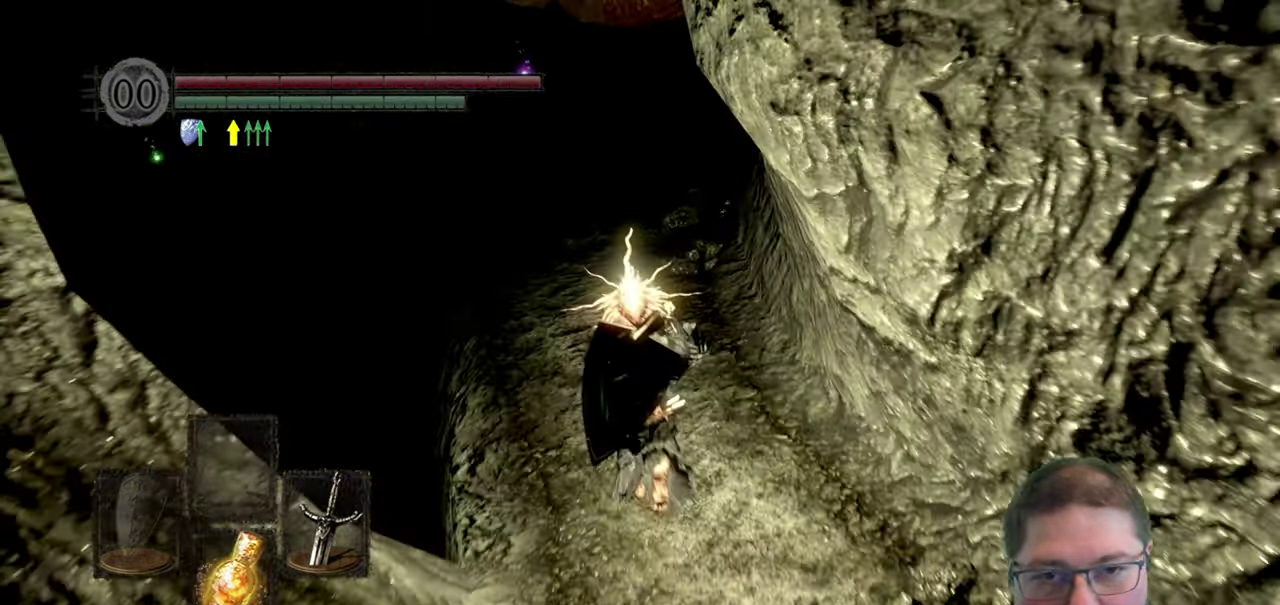
{"buttons": [], "left_stick": "up", "right_stick": "center", "button_events": []}
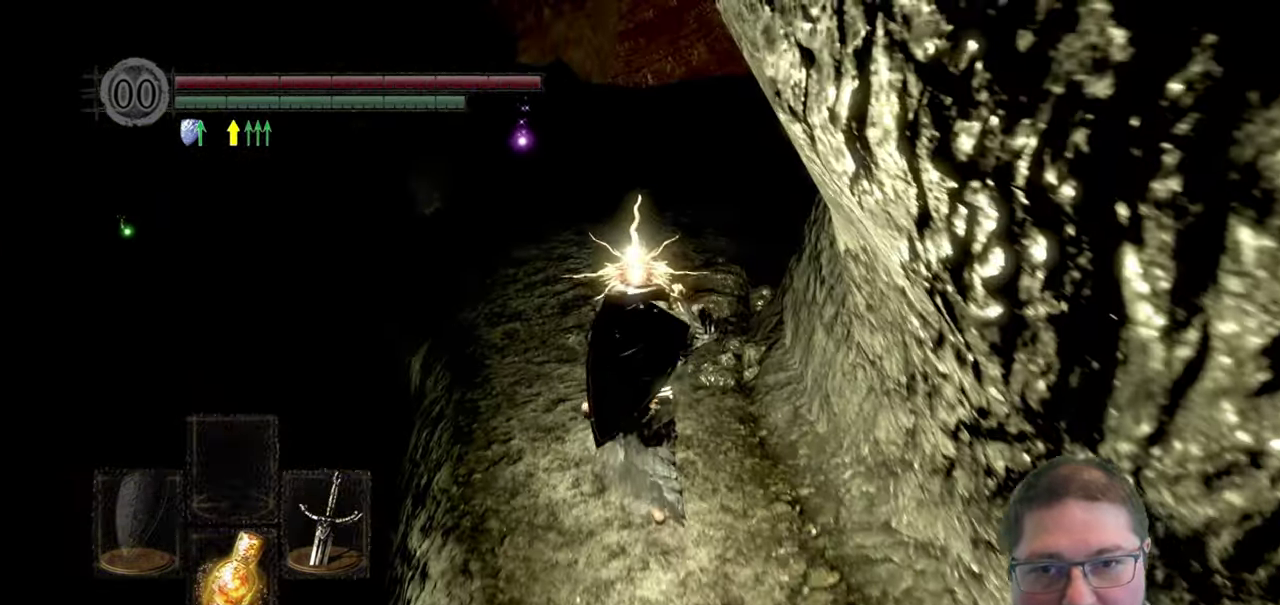
{"buttons": [], "left_stick": "up", "right_stick": "center", "button_events": []}
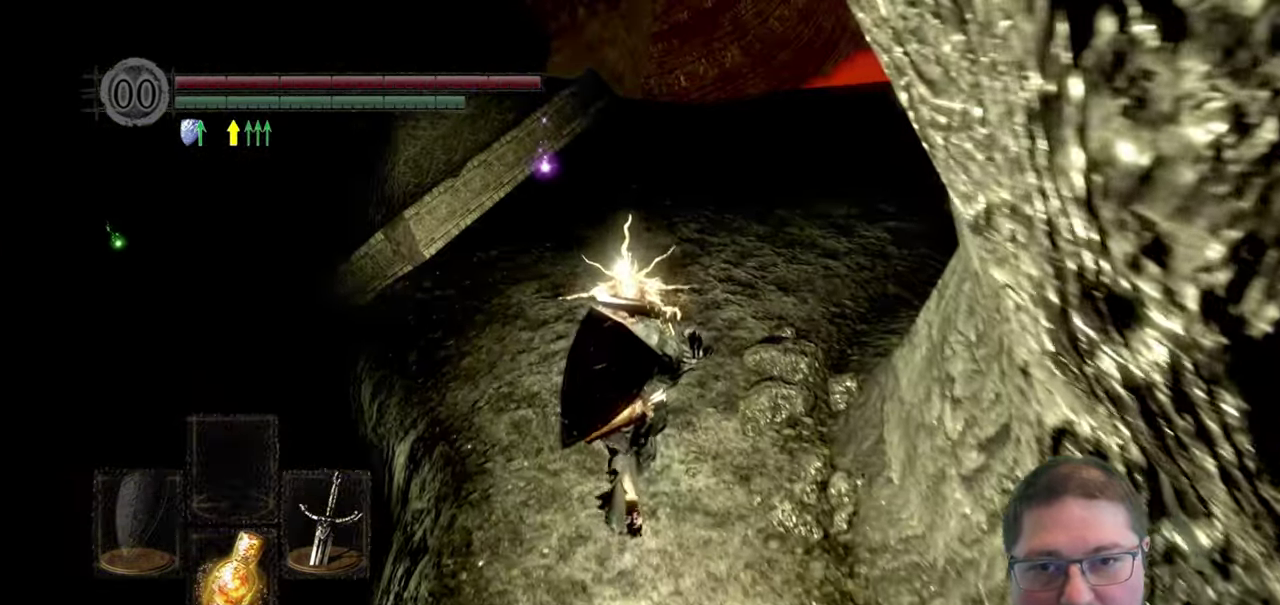
{"buttons": [], "left_stick": "up", "right_stick": "center", "button_events": []}
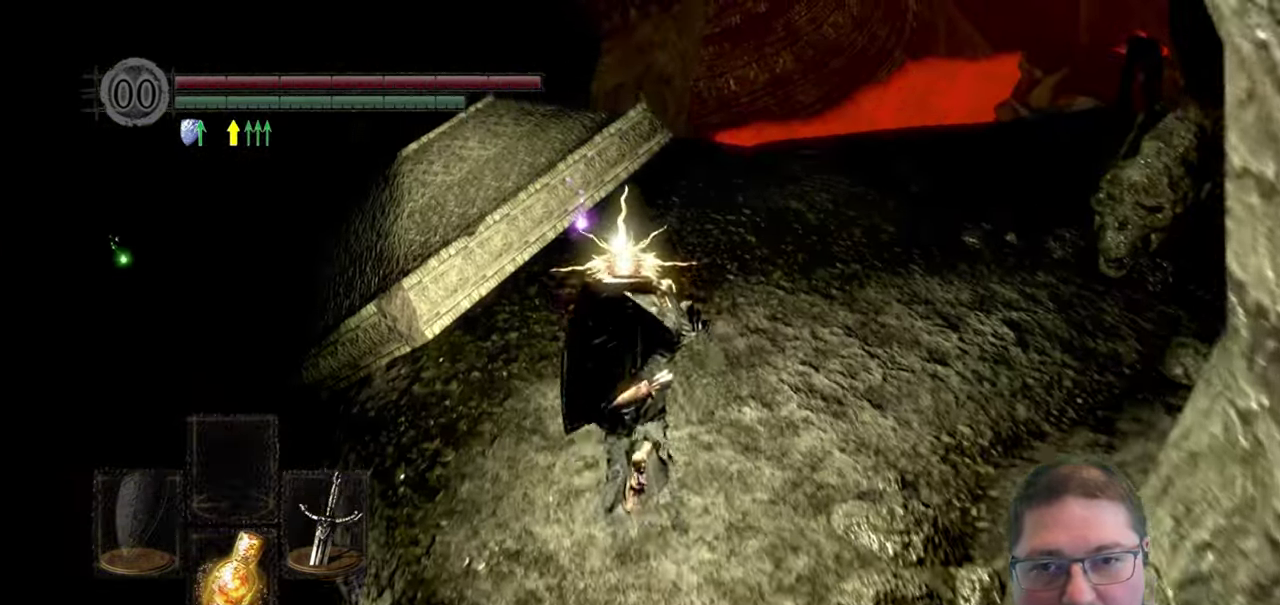
{"buttons": [], "left_stick": "up", "right_stick": "left", "button_events": []}